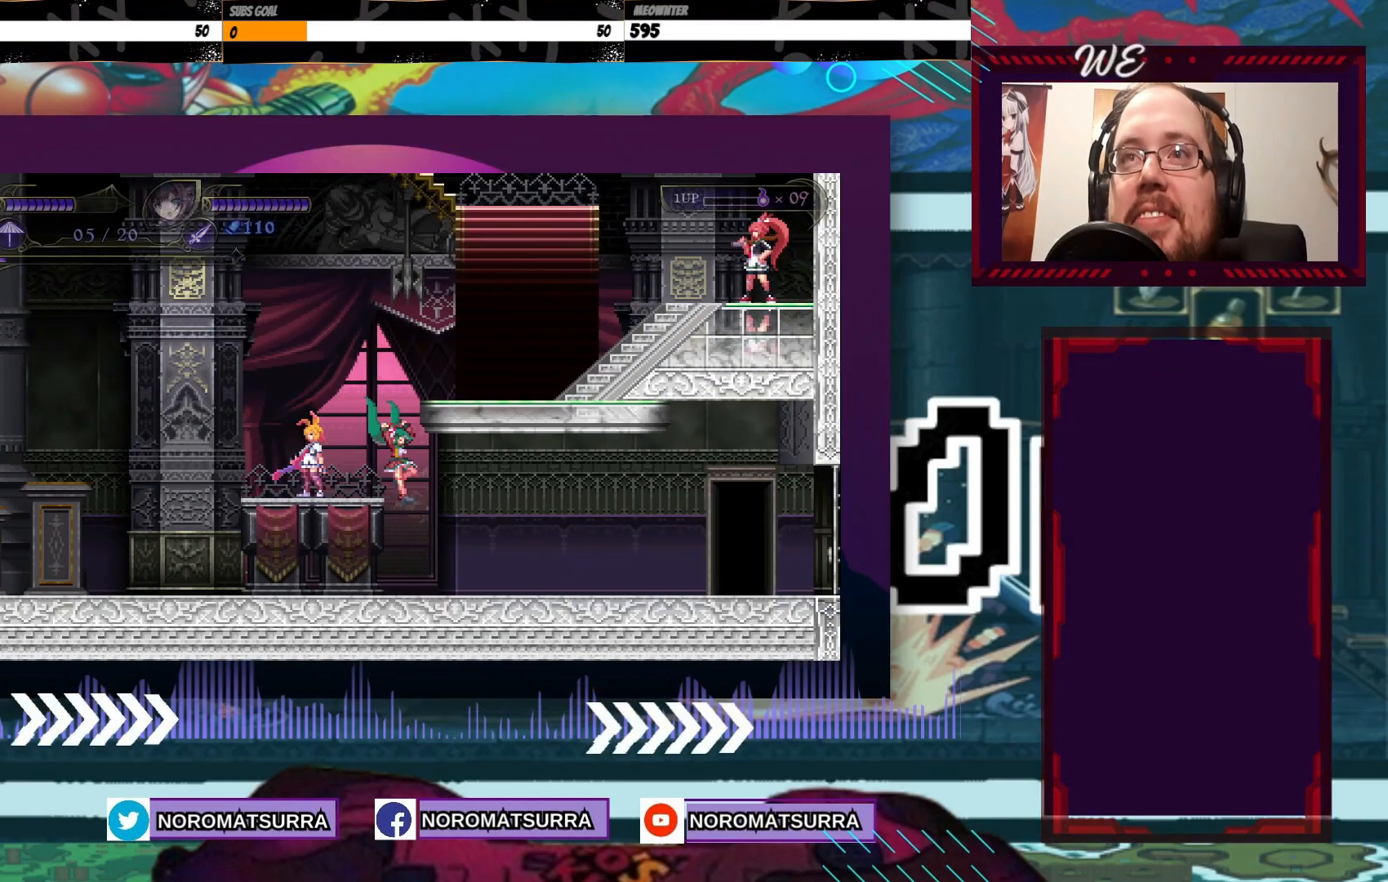
Gameplay with a controller (Xbox layout); each line is a JSON object with the inputs held at the frame after it. "events" lists button and stick changes between this image and that frame as [ms after this image, input, new state], when the widget could be followed in between. Not read: L3 R3.
{"buttons": [], "left_stick": "right", "right_stick": "center", "events": []}
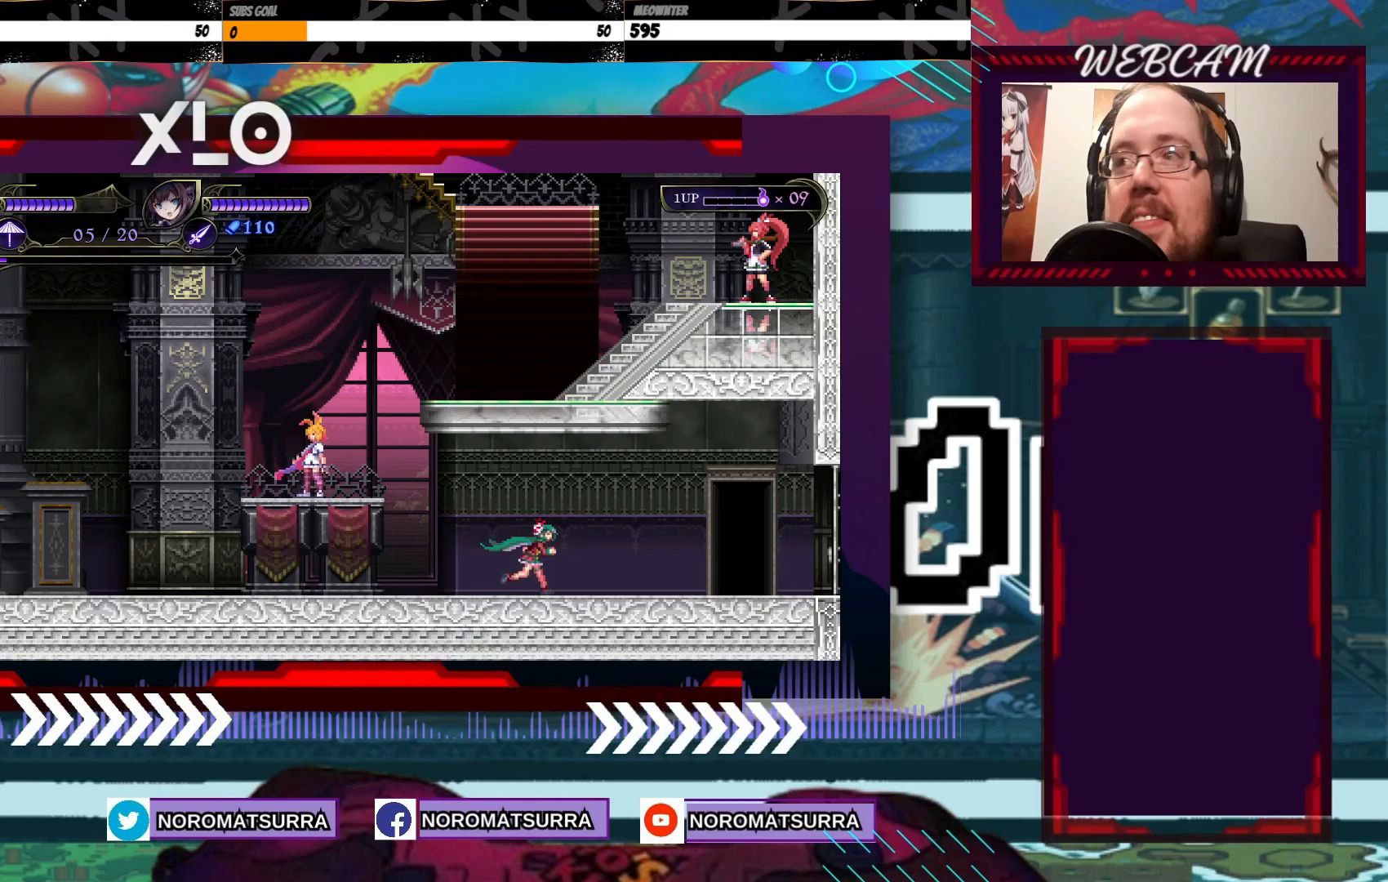
{"buttons": [], "left_stick": "right", "right_stick": "center", "events": []}
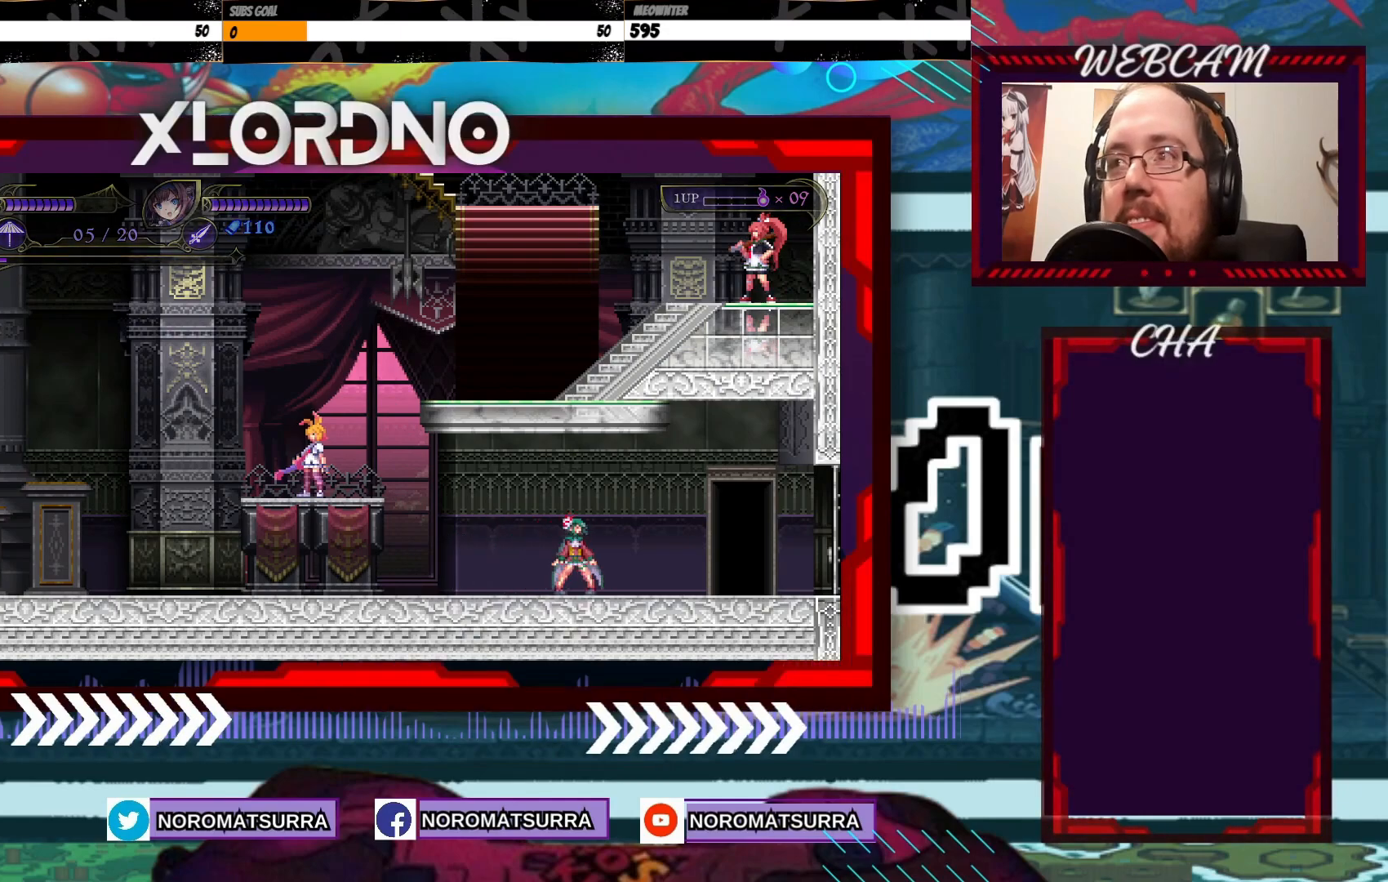
{"buttons": [], "left_stick": "center", "right_stick": "center", "events": [[150, "left_stick", "center"]]}
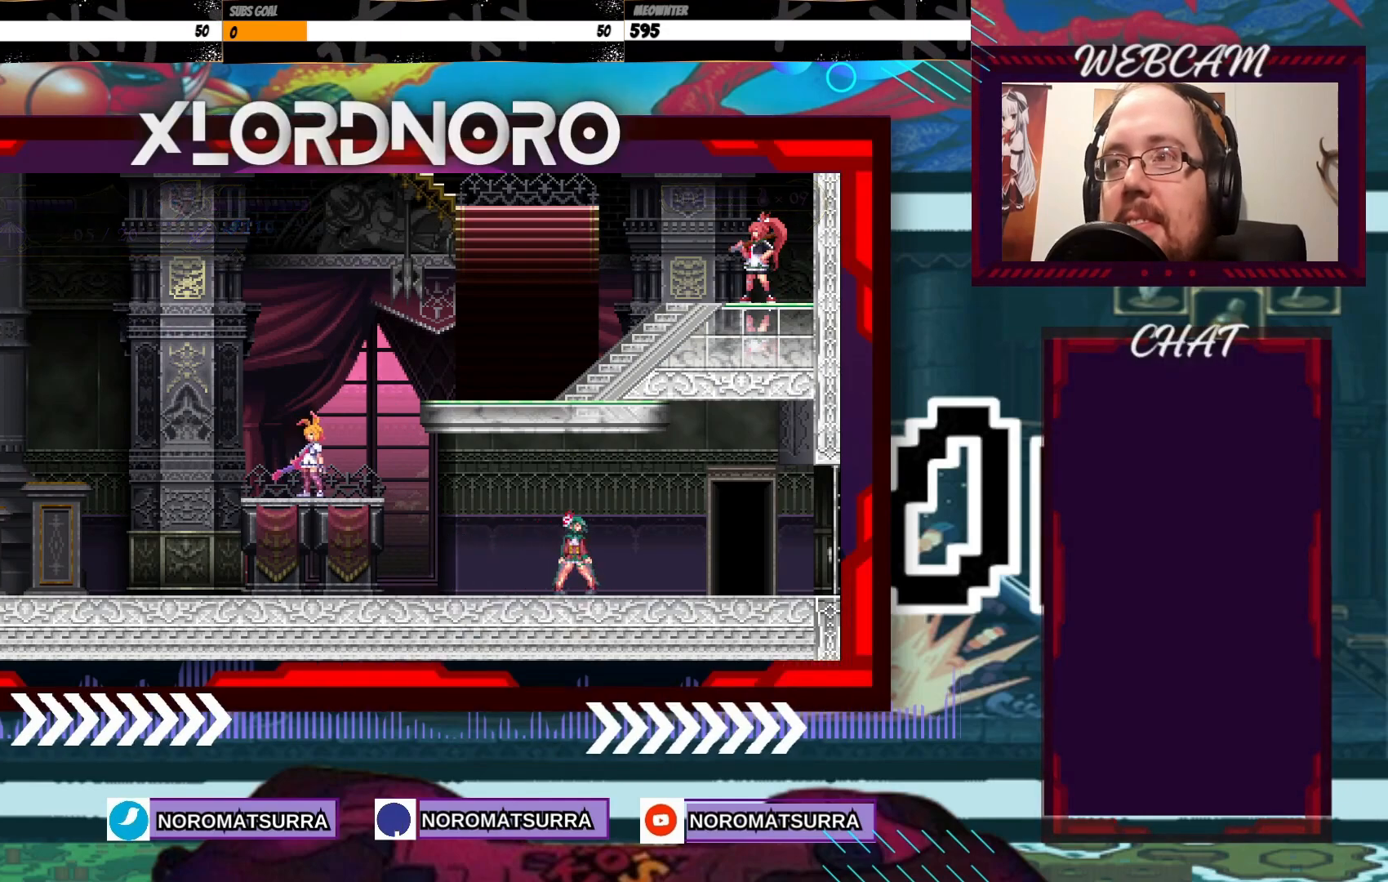
{"buttons": [], "left_stick": "center", "right_stick": "center", "events": []}
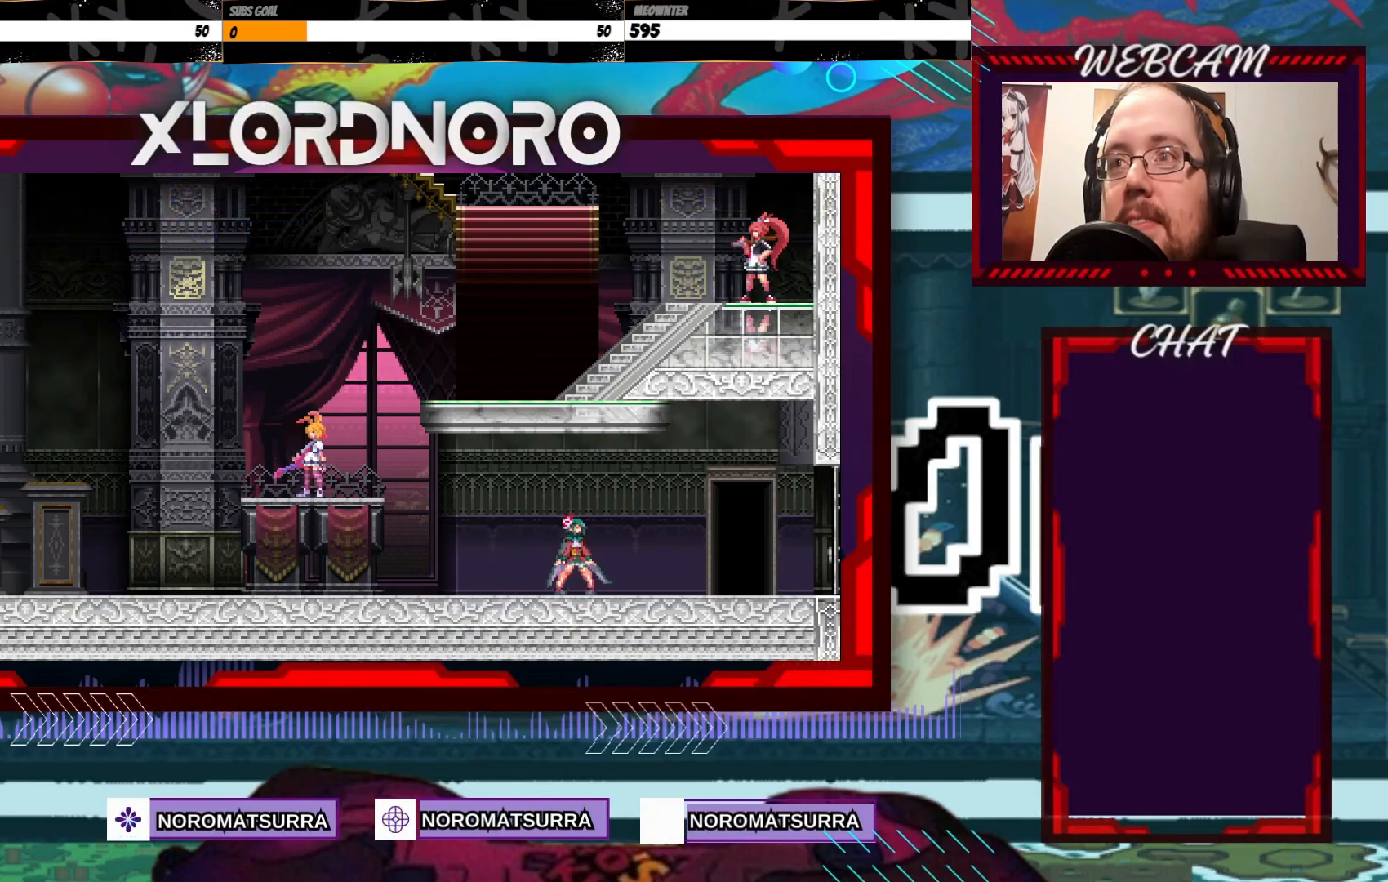
{"buttons": [], "left_stick": "center", "right_stick": "center", "events": [[233, "left_stick", "left"], [400, "left_stick", "center"]]}
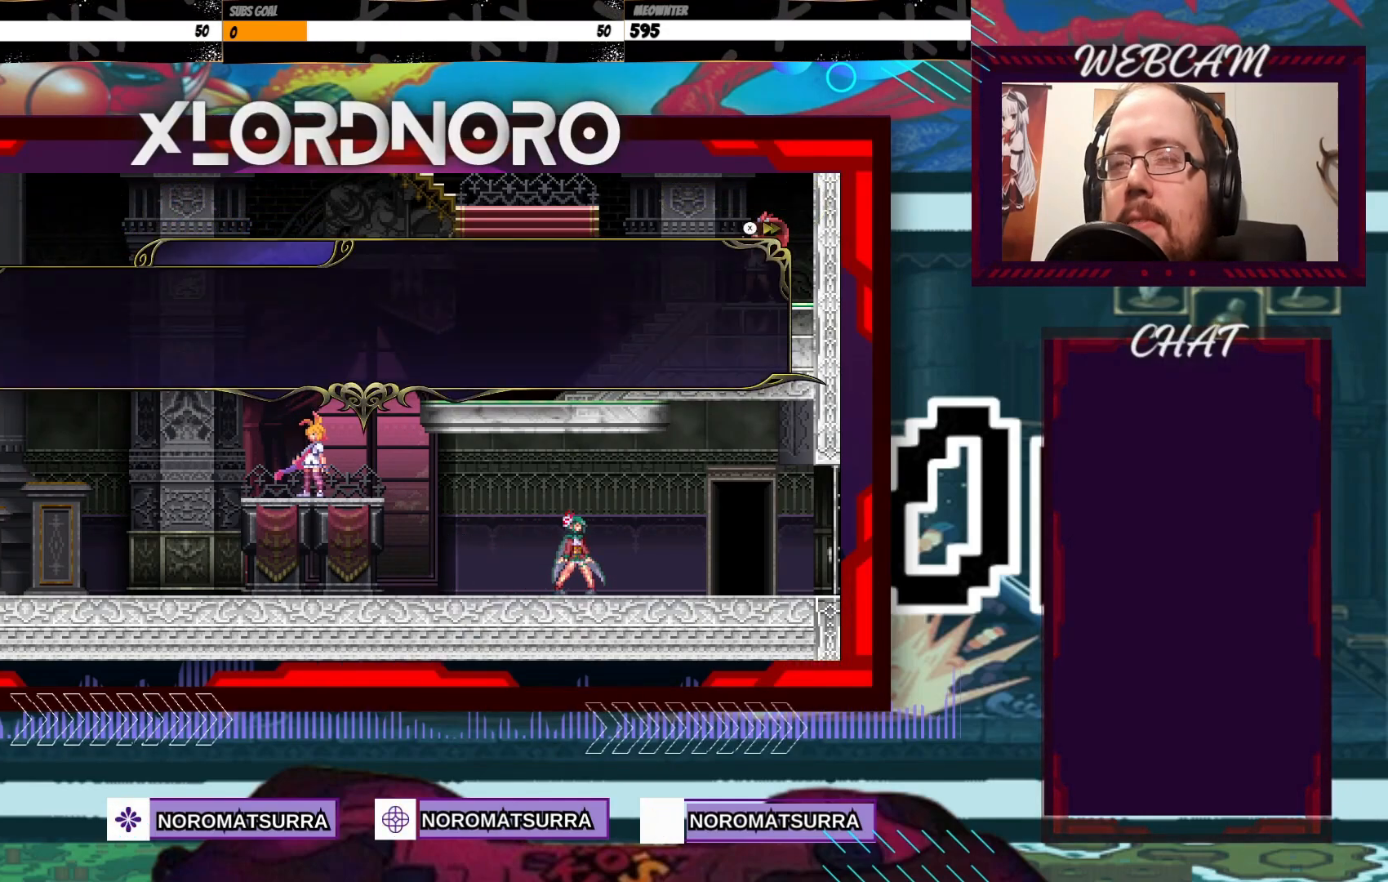
{"buttons": [], "left_stick": "center", "right_stick": "center"}
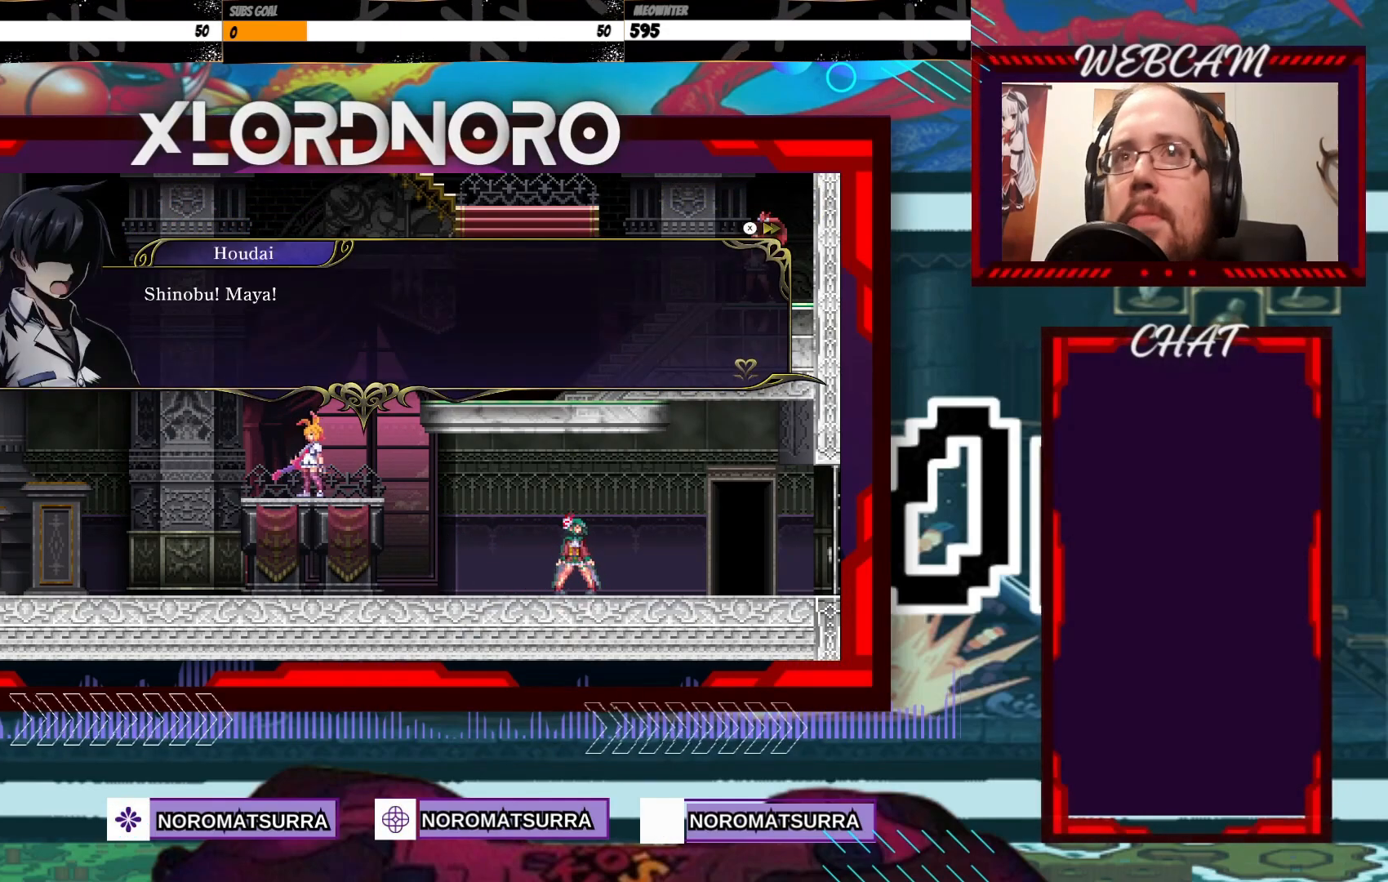
{"buttons": [], "left_stick": "center", "right_stick": "center", "events": []}
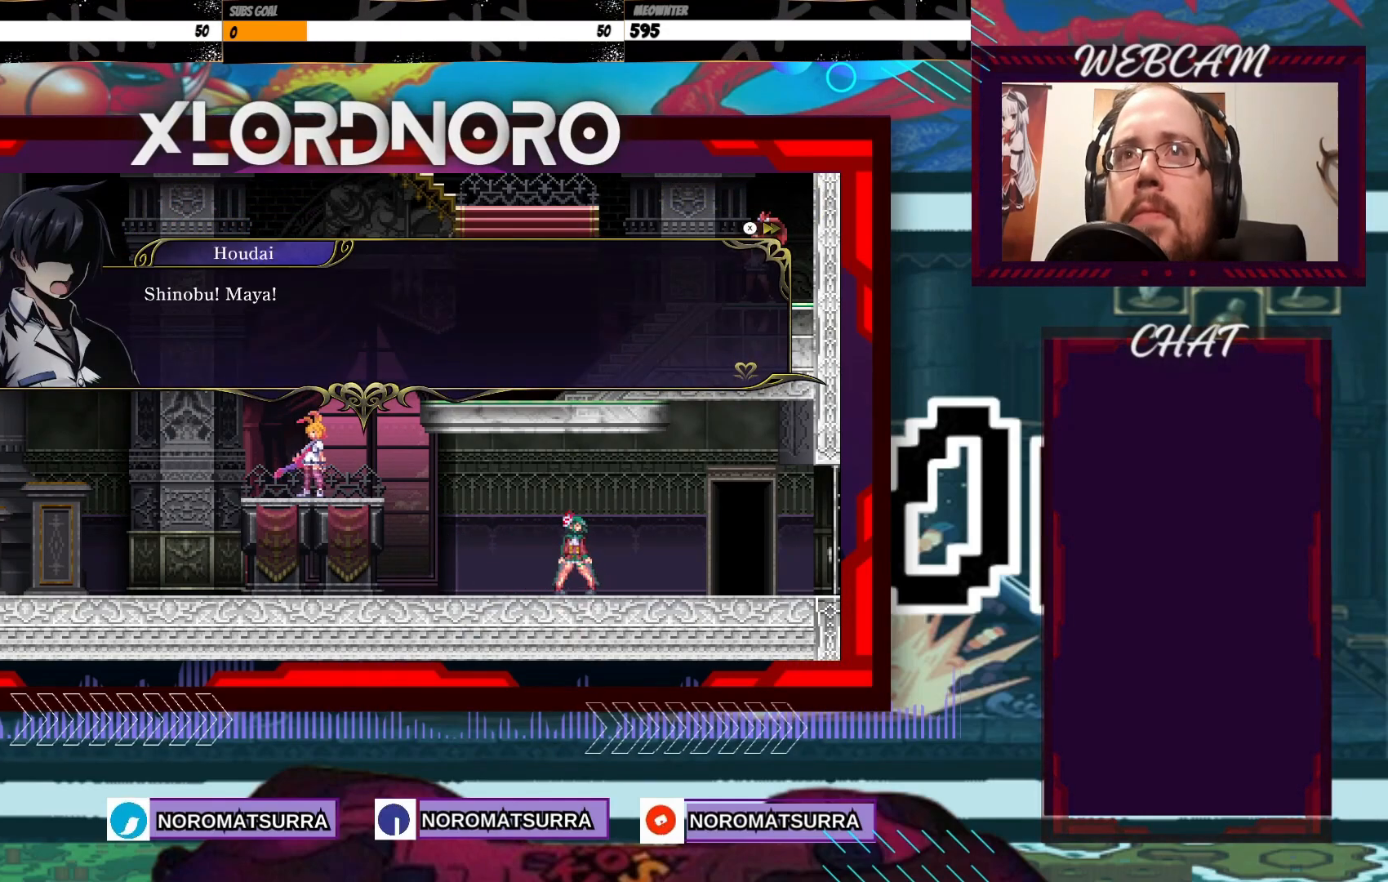
{"buttons": [], "left_stick": "center", "right_stick": "center", "events": []}
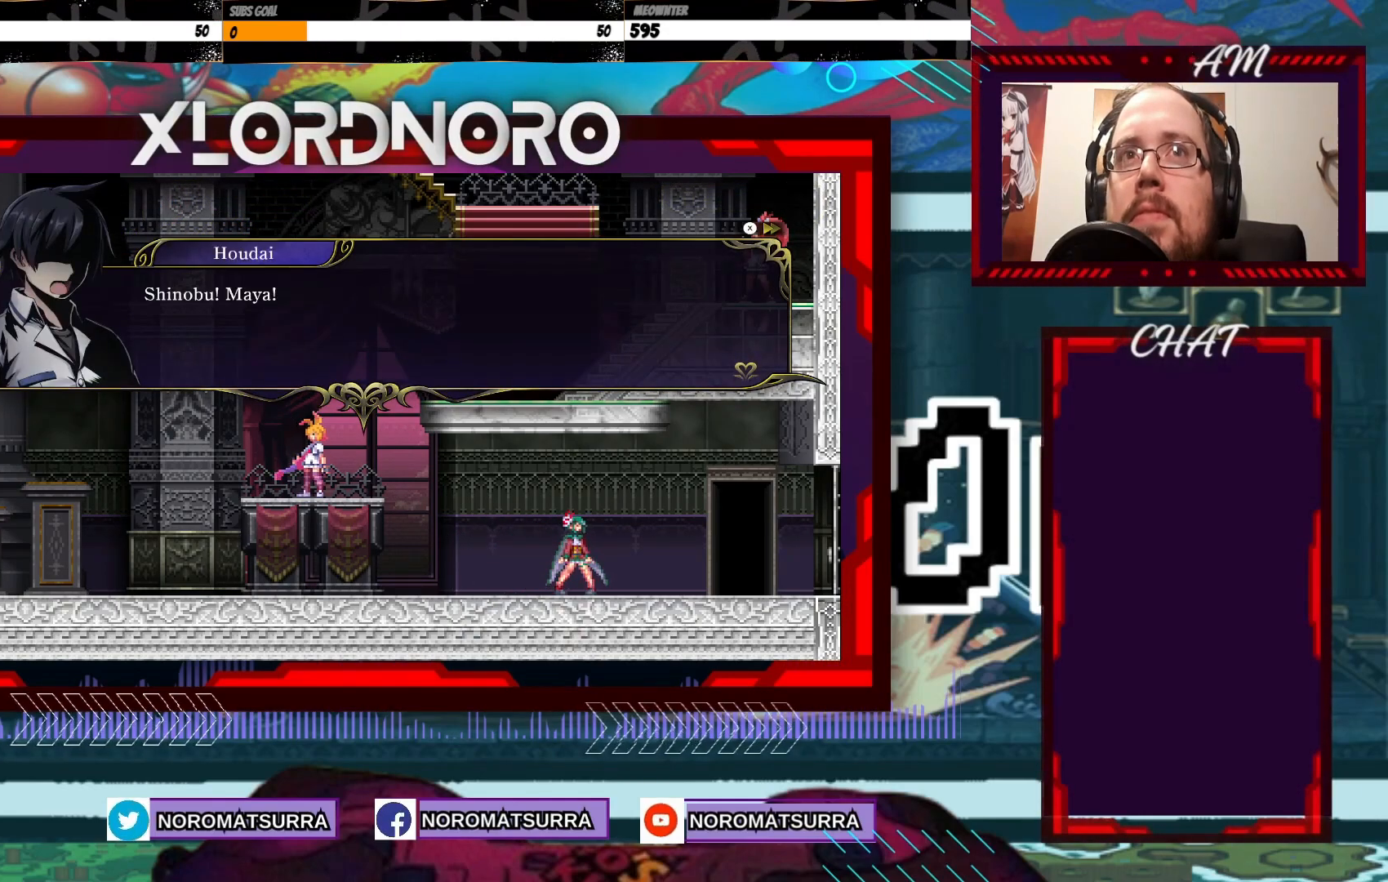
{"buttons": [], "left_stick": "center", "right_stick": "center", "events": []}
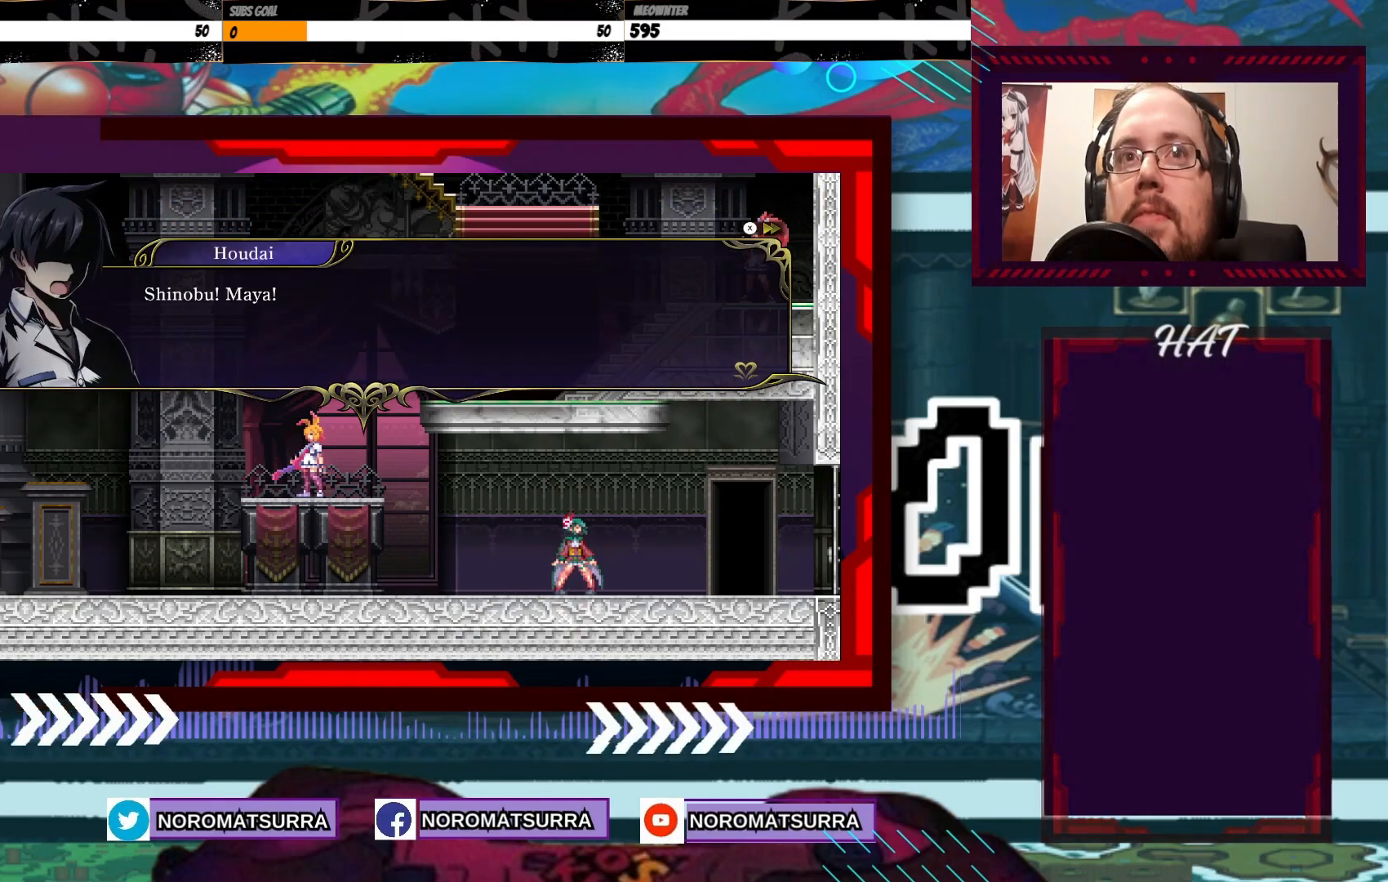
{"buttons": [], "left_stick": "center", "right_stick": "center", "events": []}
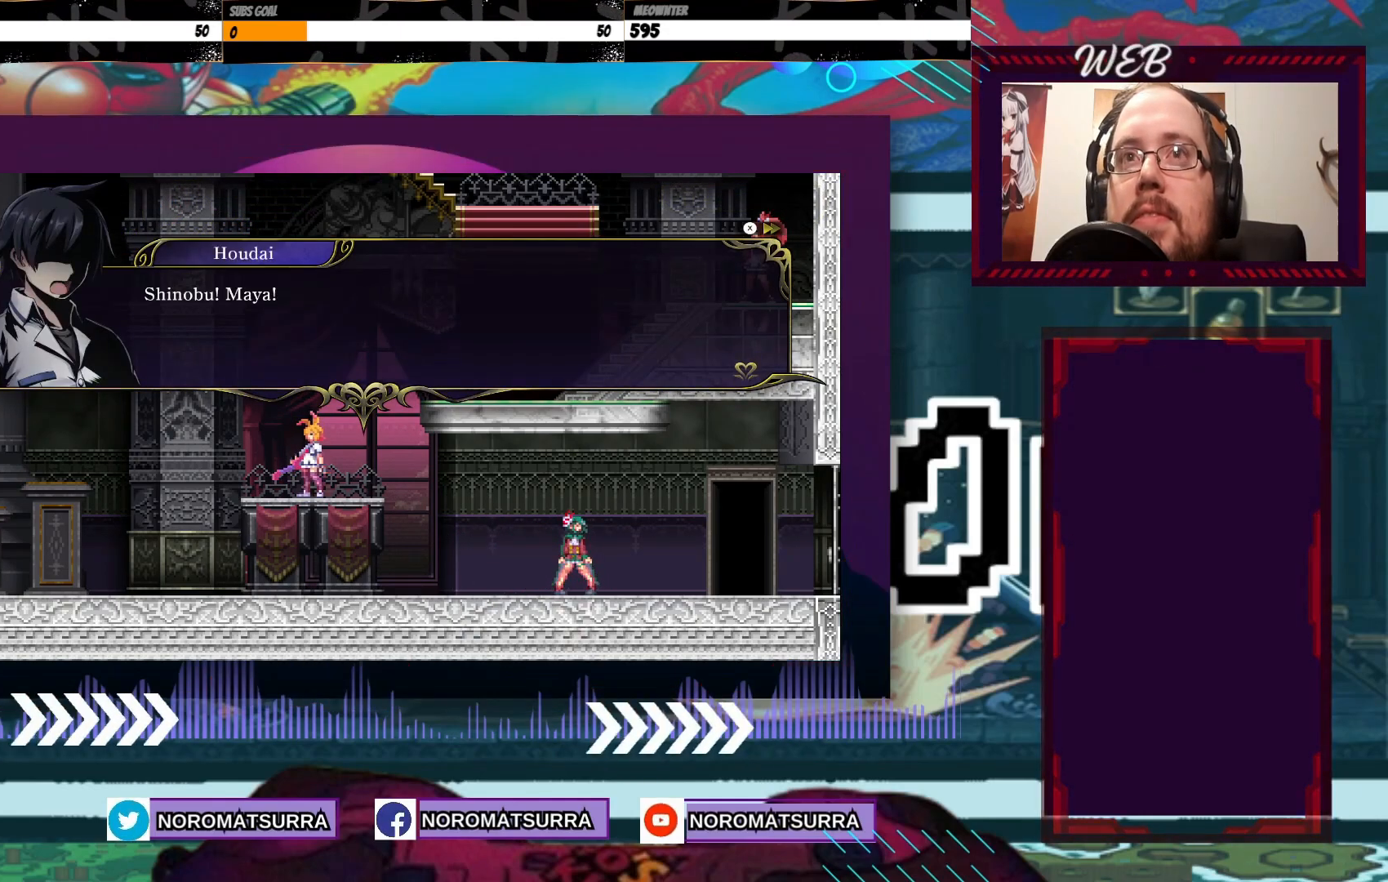
{"buttons": [], "left_stick": "center", "right_stick": "center", "events": [[233, "A", "down"], [300, "A", "up"]]}
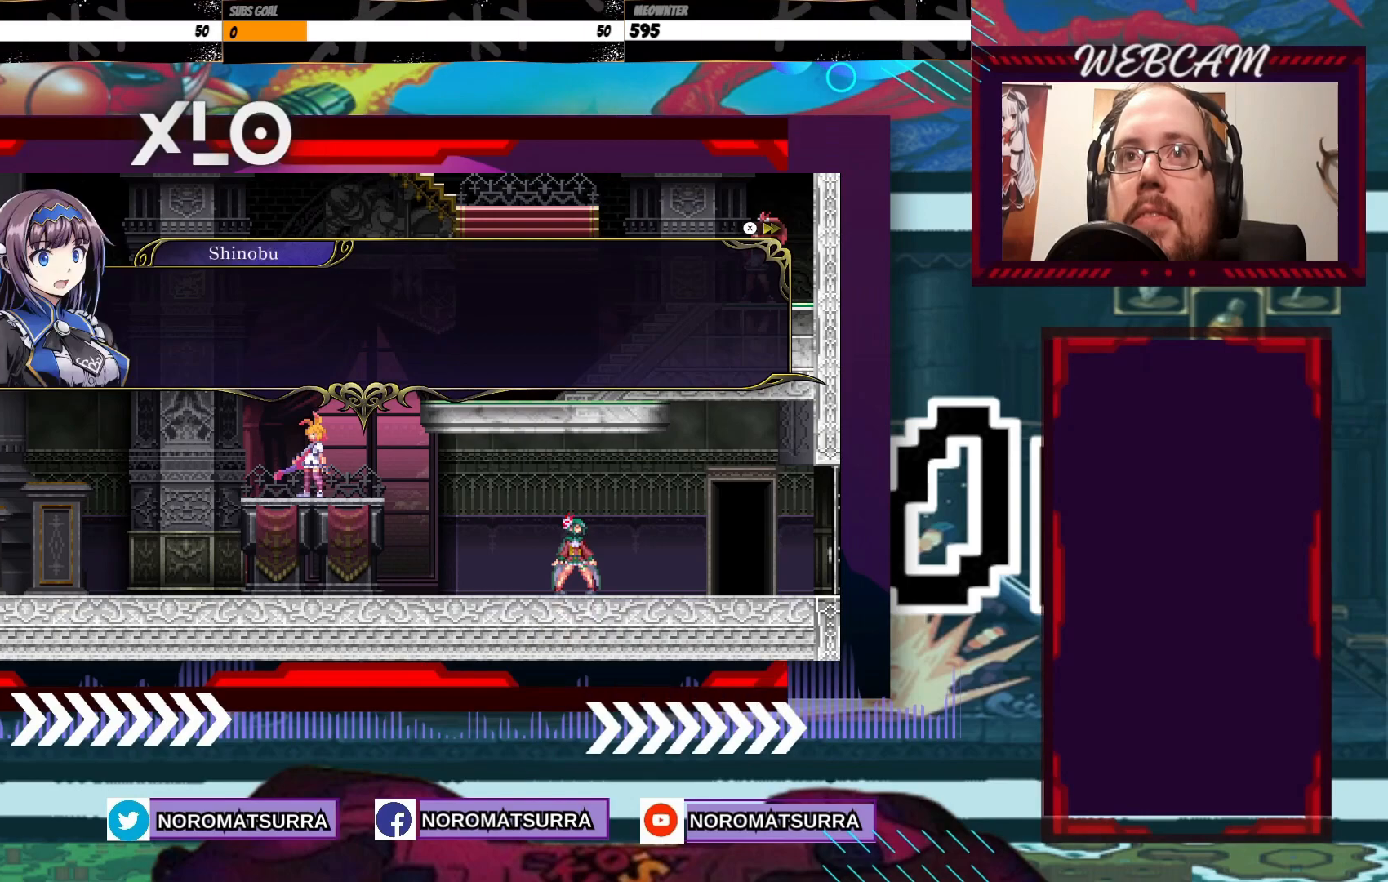
{"buttons": [], "left_stick": "center", "right_stick": "center", "events": []}
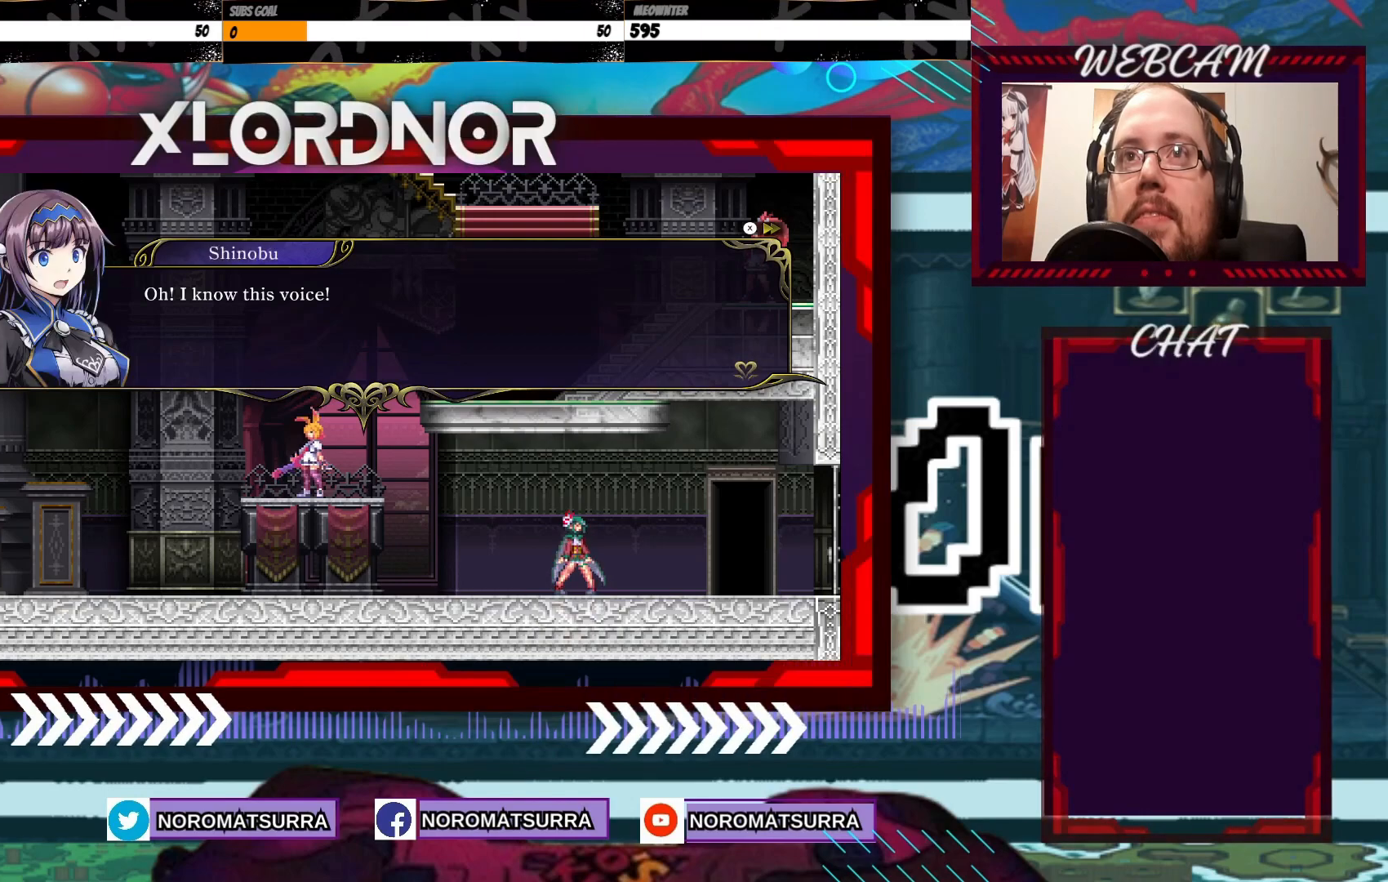
{"buttons": [], "left_stick": "center", "right_stick": "center", "events": []}
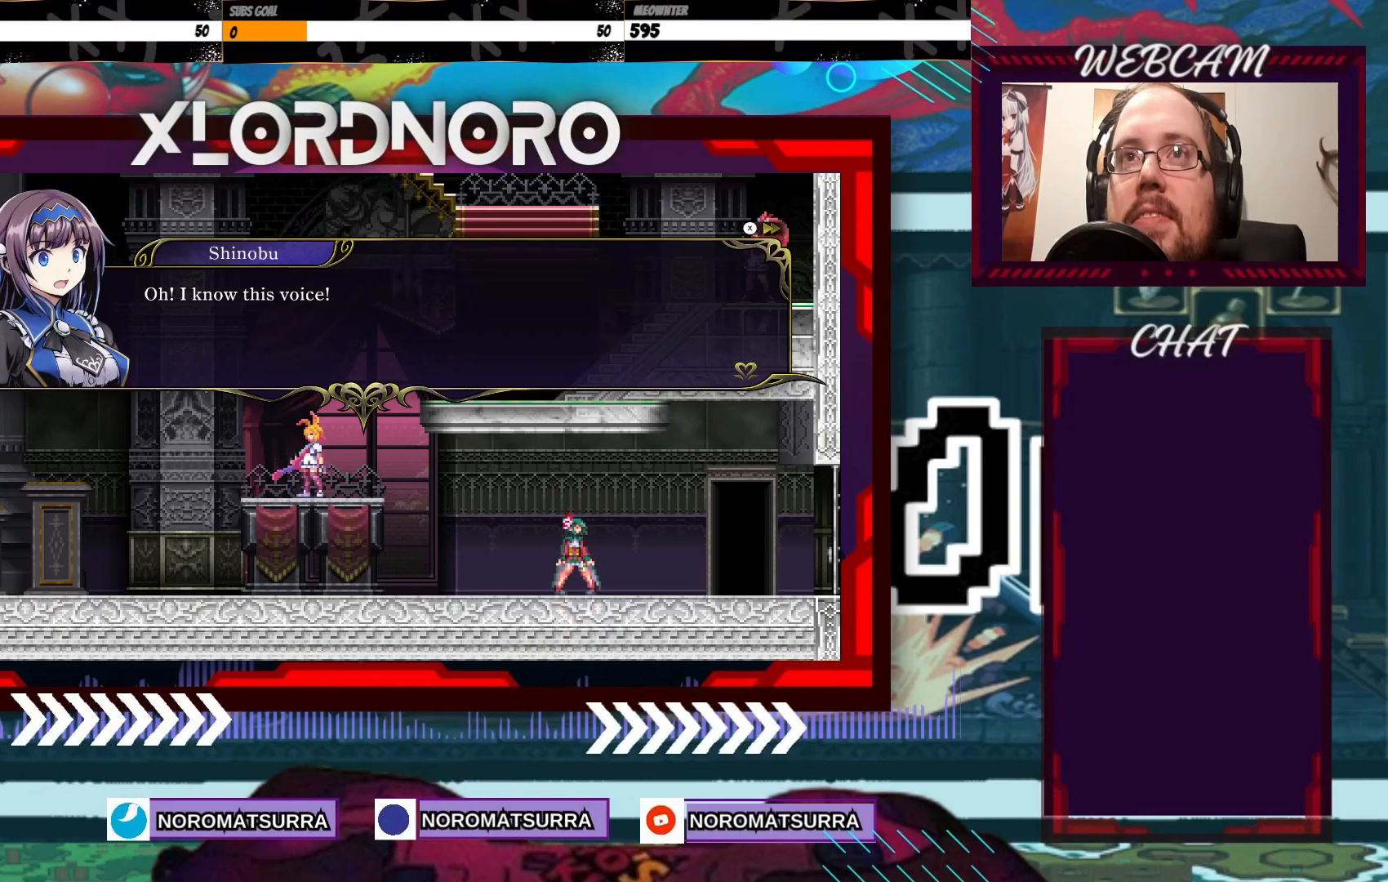
{"buttons": [], "left_stick": "center", "right_stick": "center"}
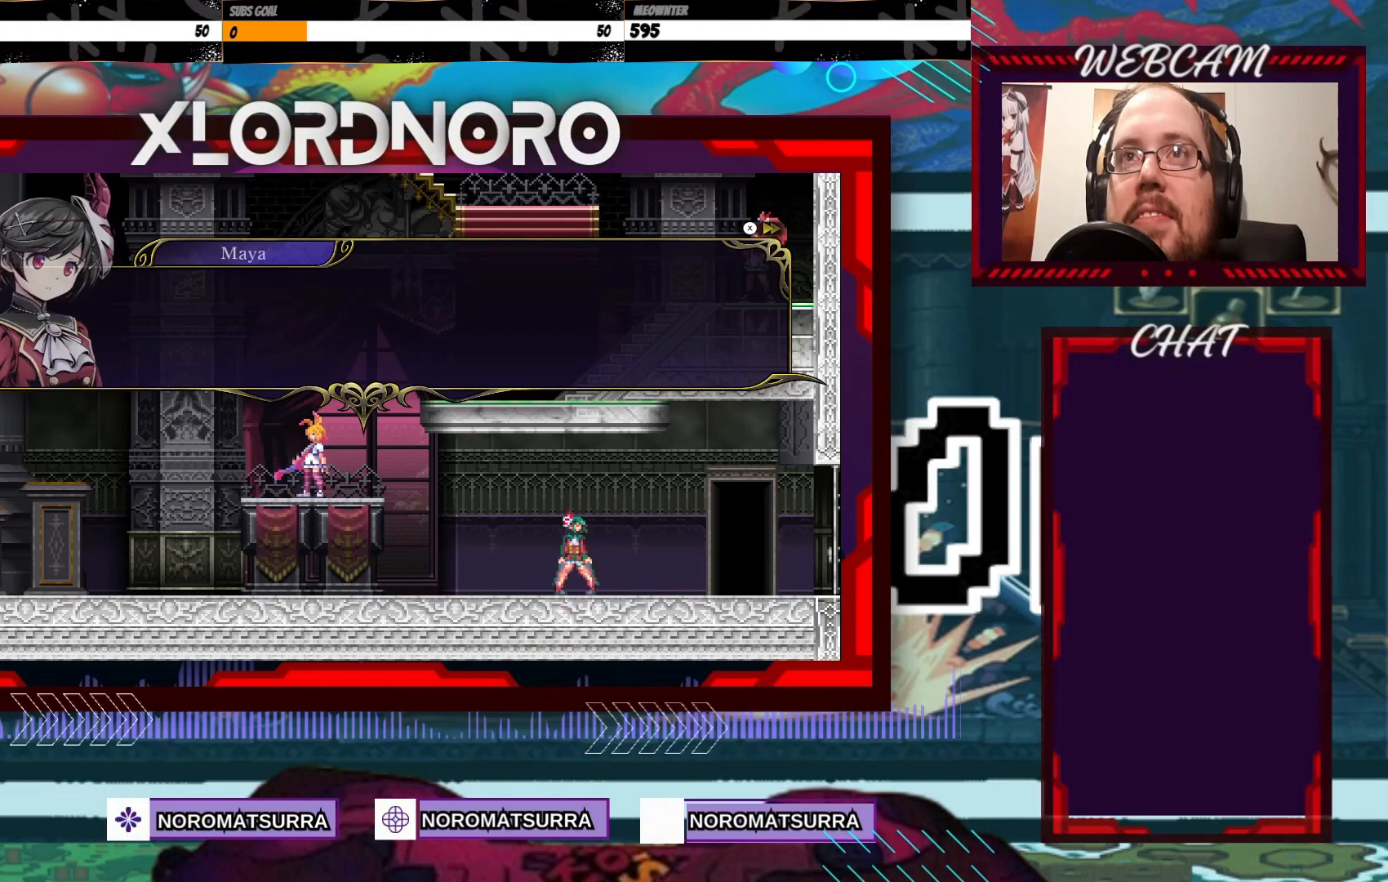
{"buttons": [], "left_stick": "center", "right_stick": "center", "events": []}
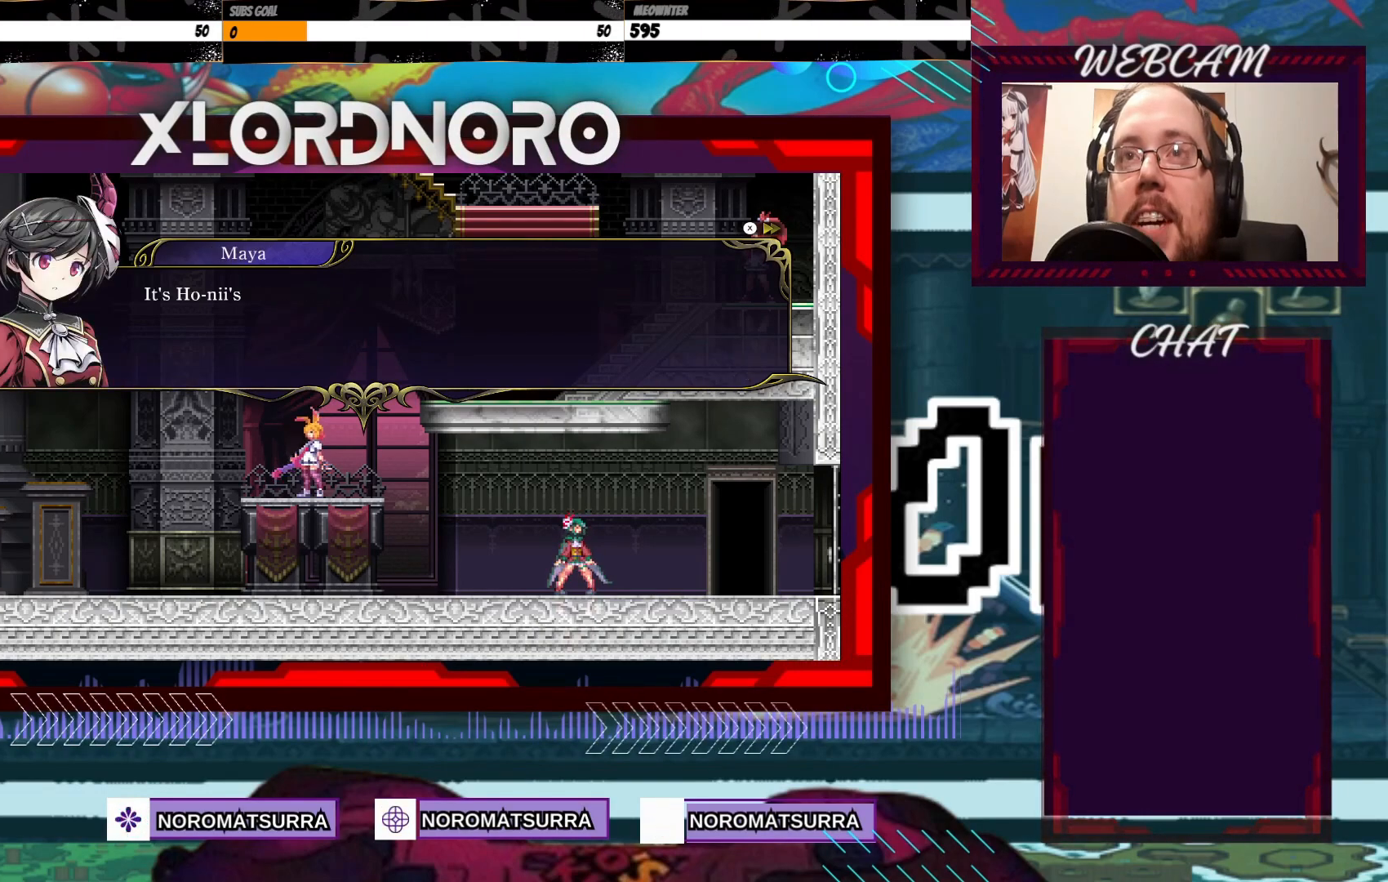
{"buttons": [], "left_stick": "center", "right_stick": "center", "events": []}
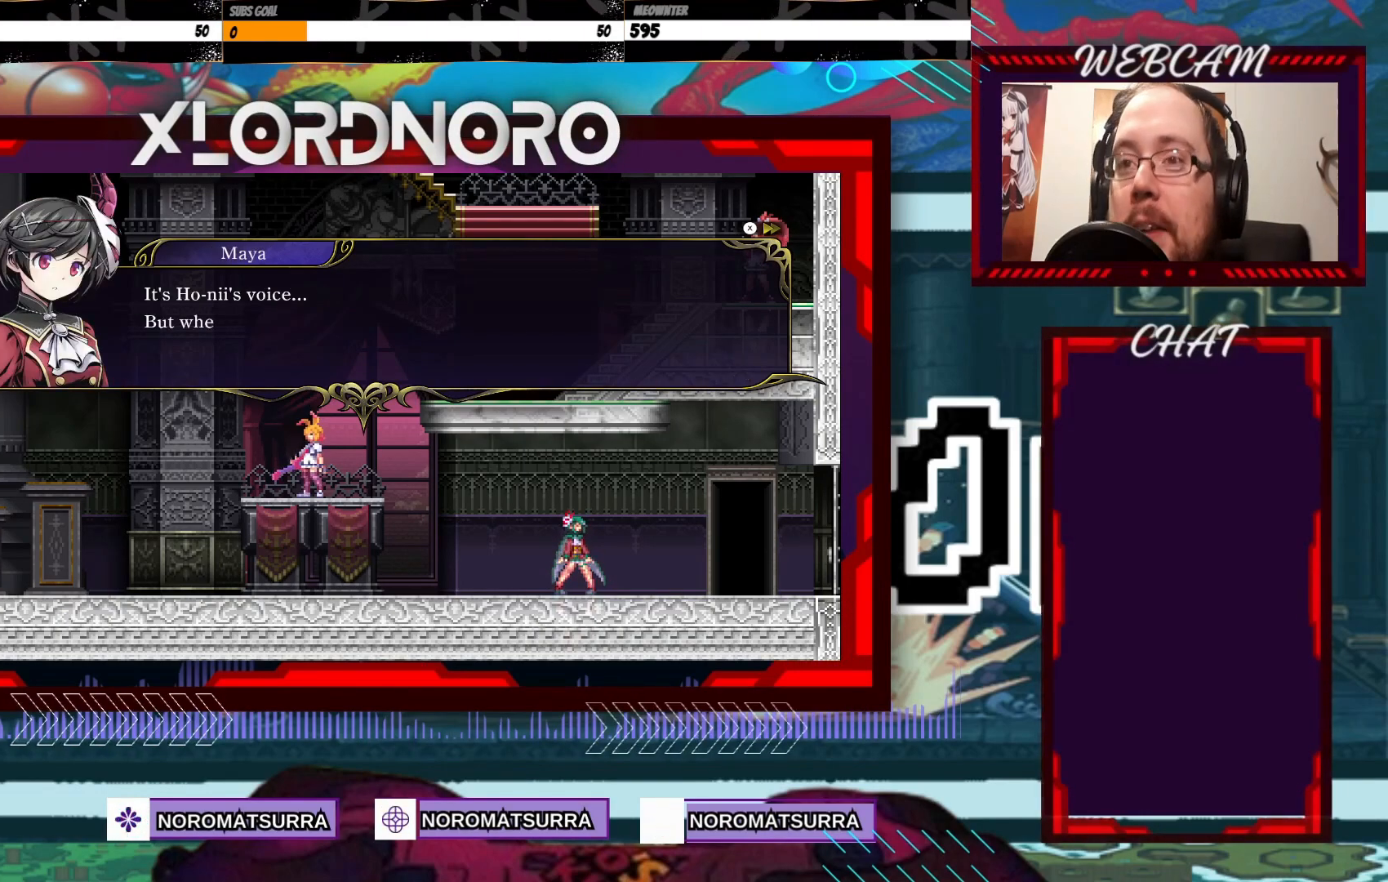
{"buttons": [], "left_stick": "center", "right_stick": "center", "events": []}
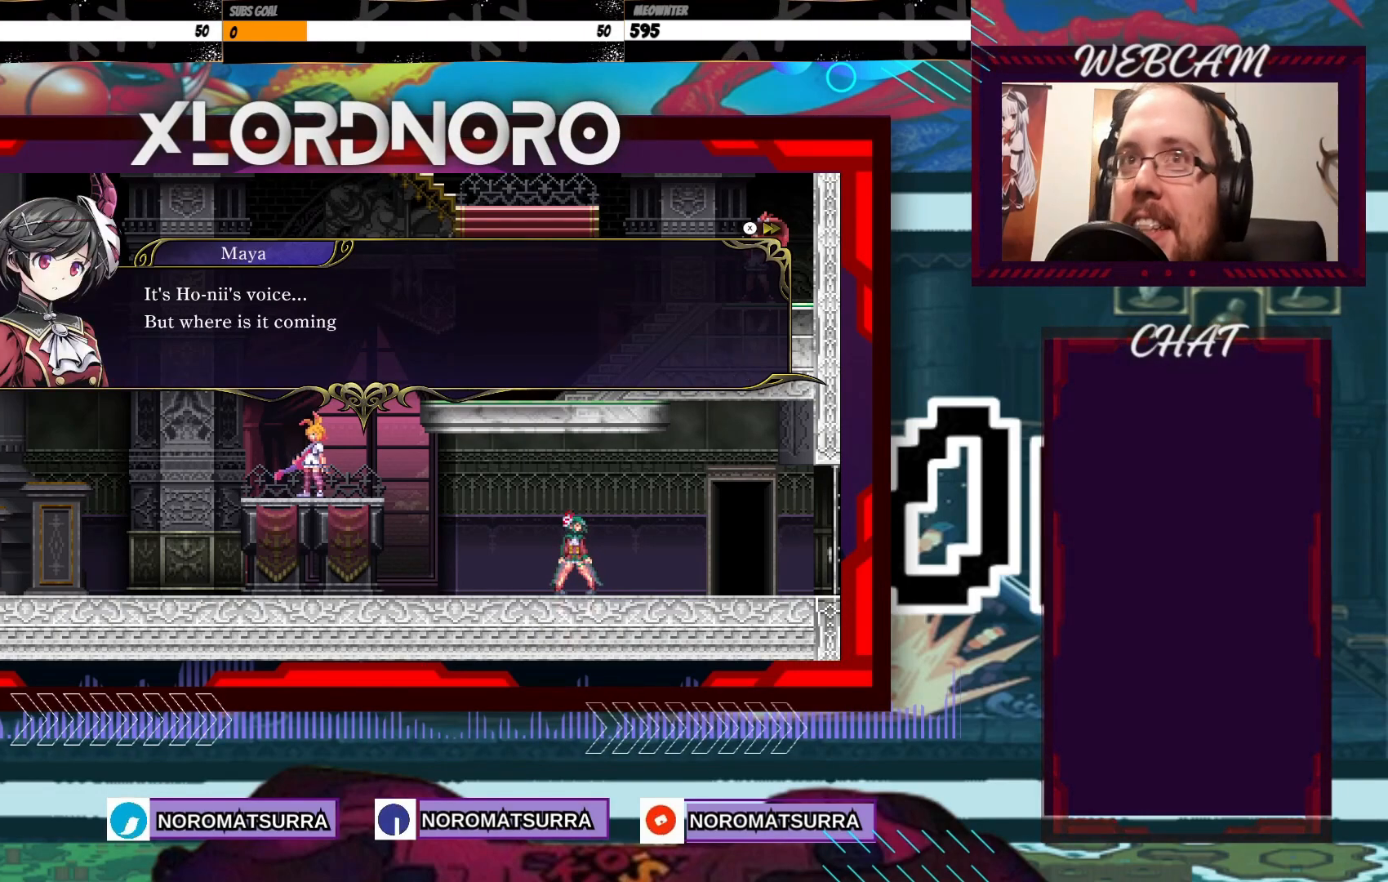
{"buttons": [], "left_stick": "center", "right_stick": "center", "events": []}
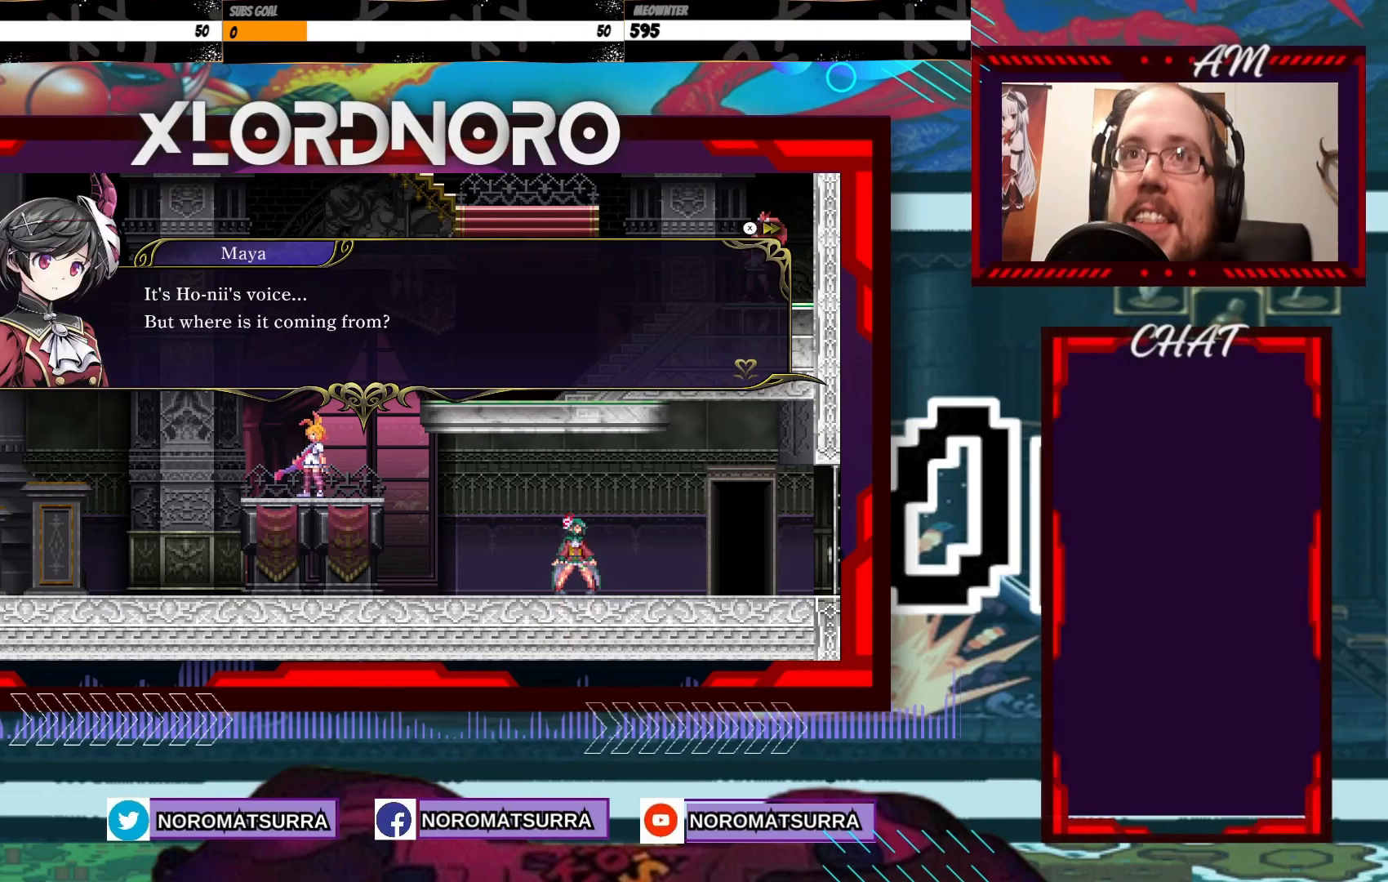
{"buttons": [], "left_stick": "center", "right_stick": "center", "events": [[350, "A", "down"], [450, "A", "up"]]}
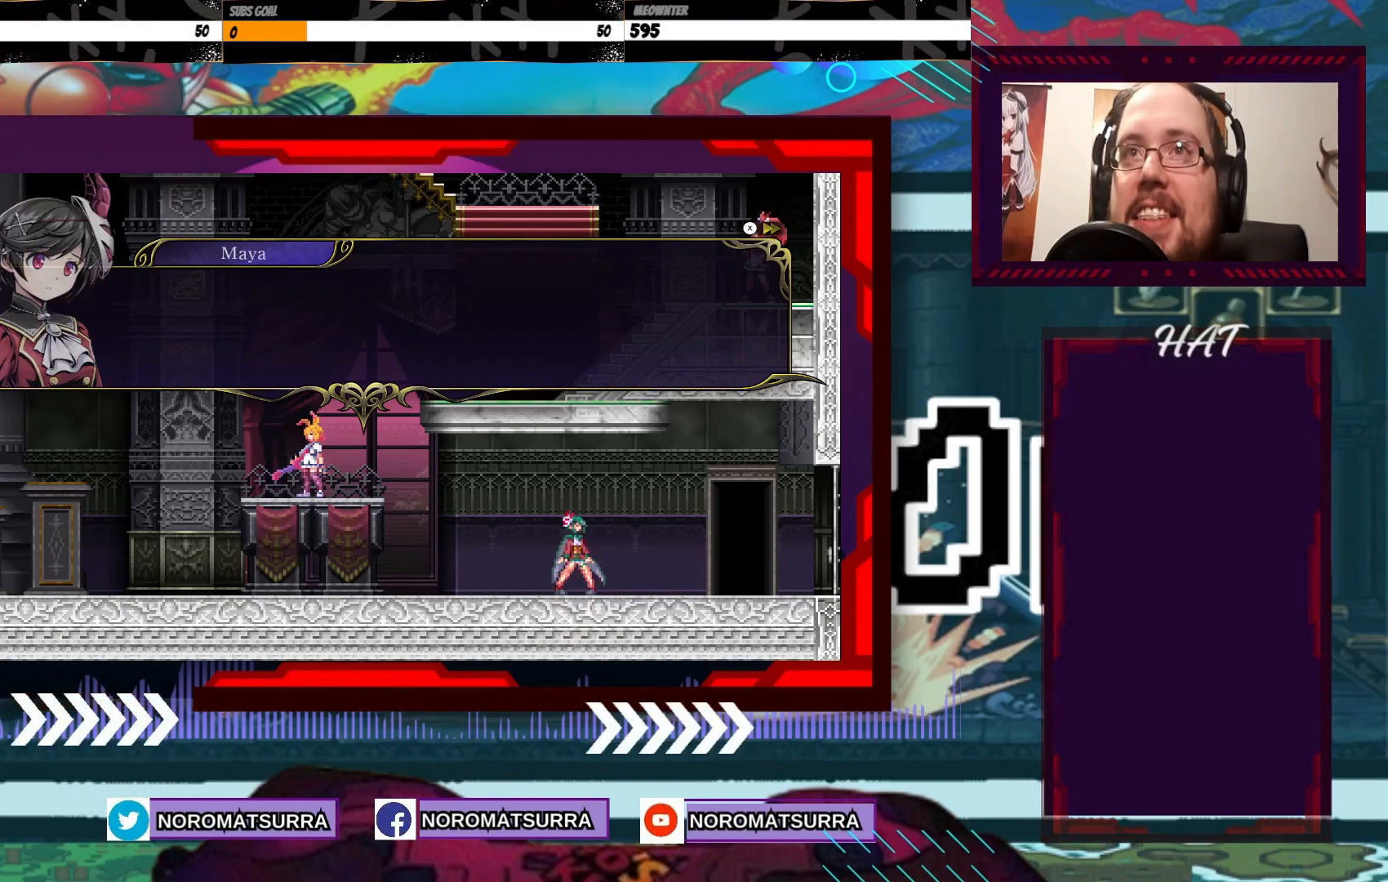
{"buttons": [], "left_stick": "center", "right_stick": "center", "events": [[400, "A", "down"], [500, "A", "up"]]}
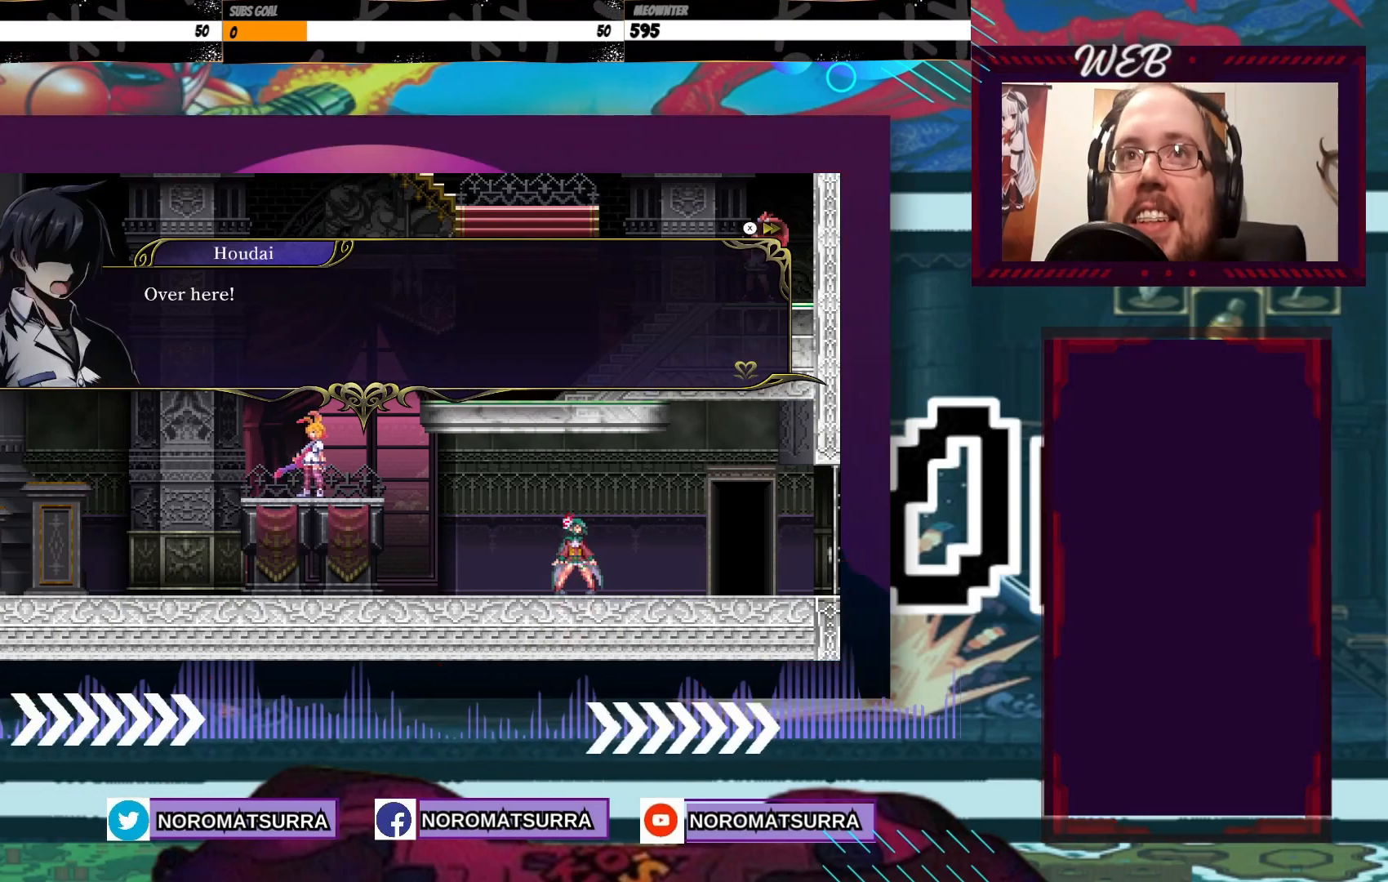
{"buttons": ["A"], "left_stick": "center", "right_stick": "center", "events": [[500, "A", "down"]]}
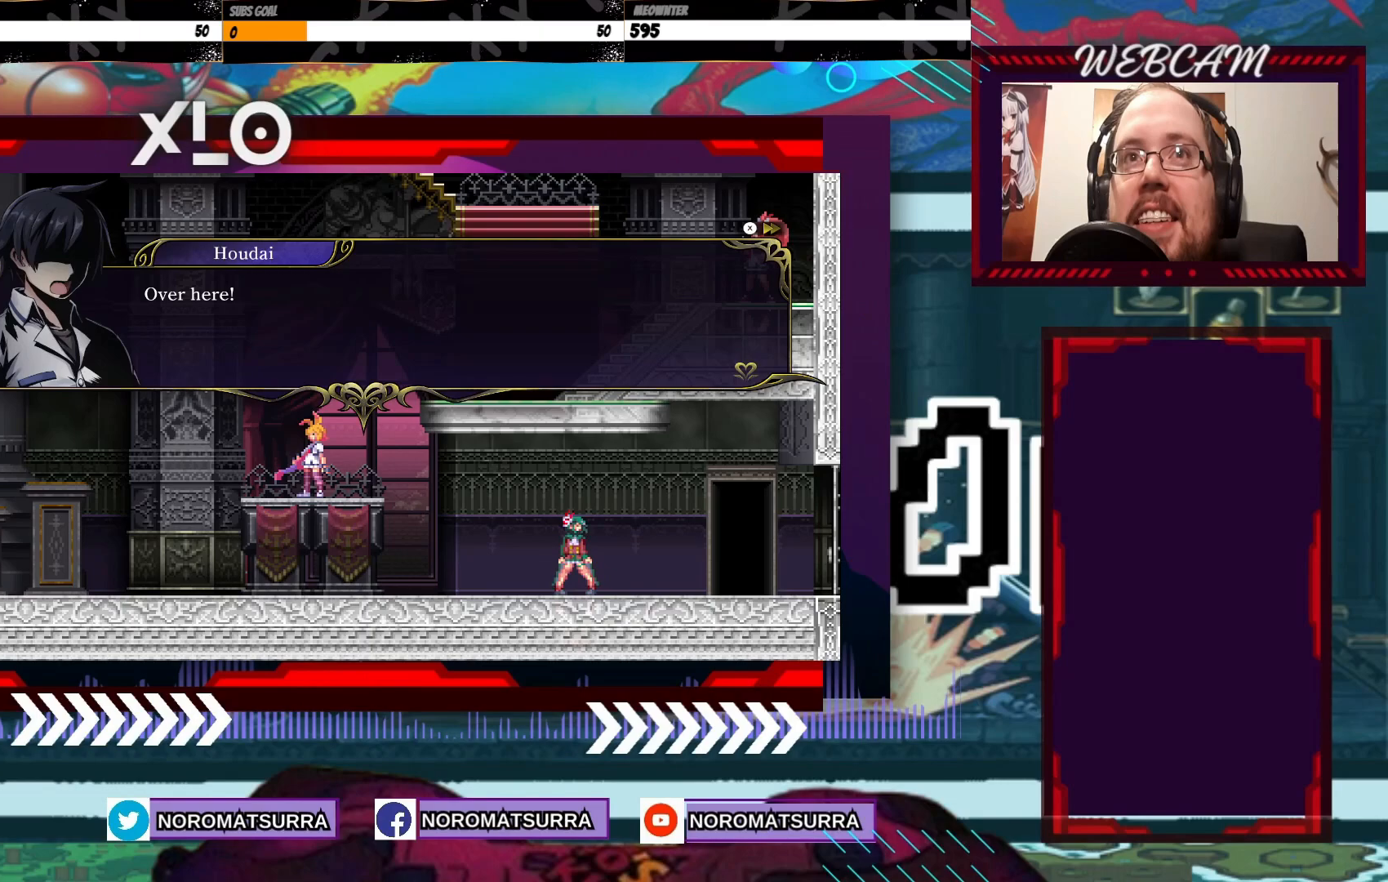
{"buttons": [], "left_stick": "center", "right_stick": "center", "events": [[100, "A", "up"]]}
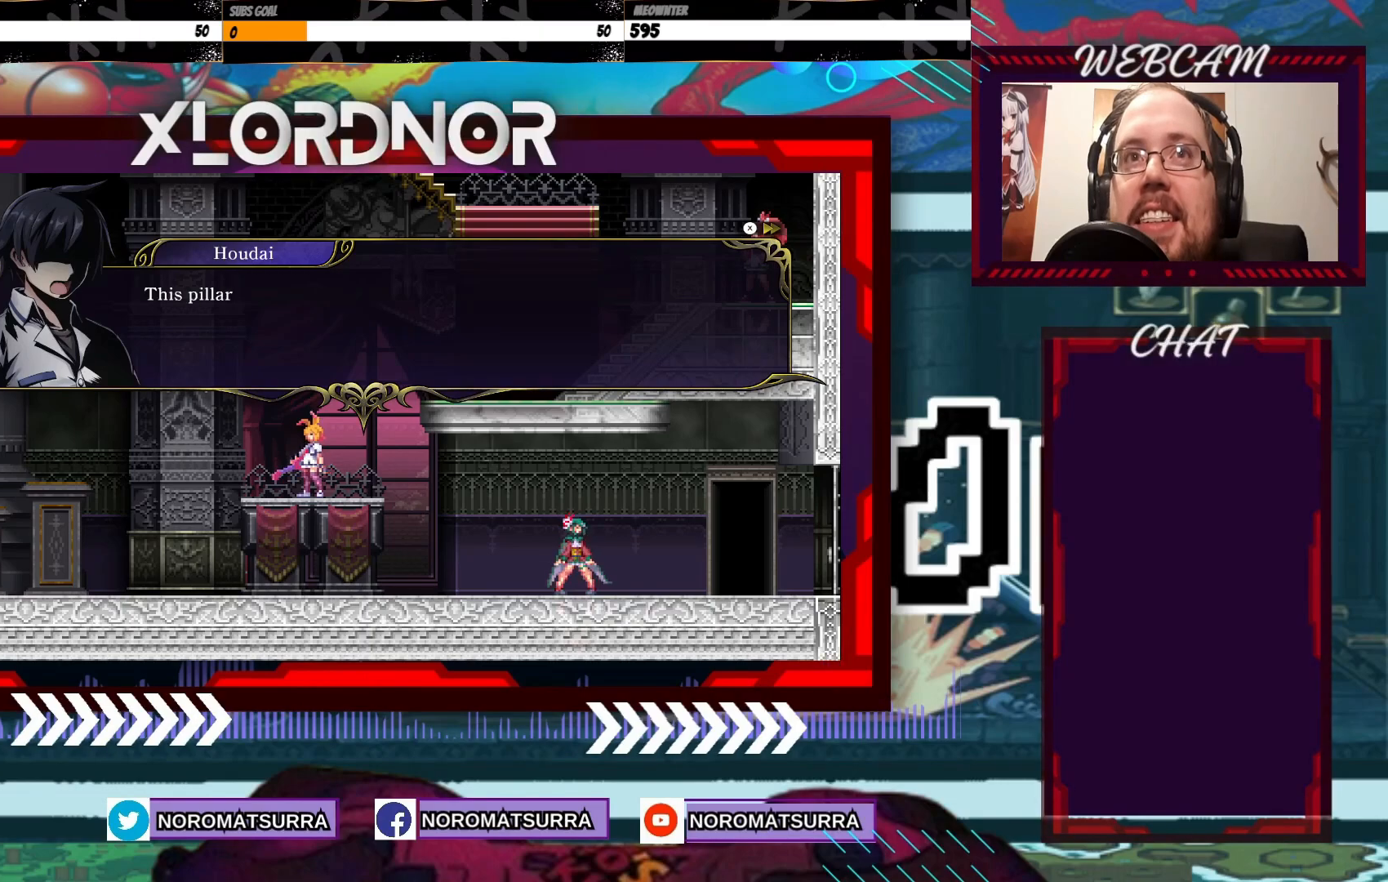
{"buttons": [], "left_stick": "center", "right_stick": "center"}
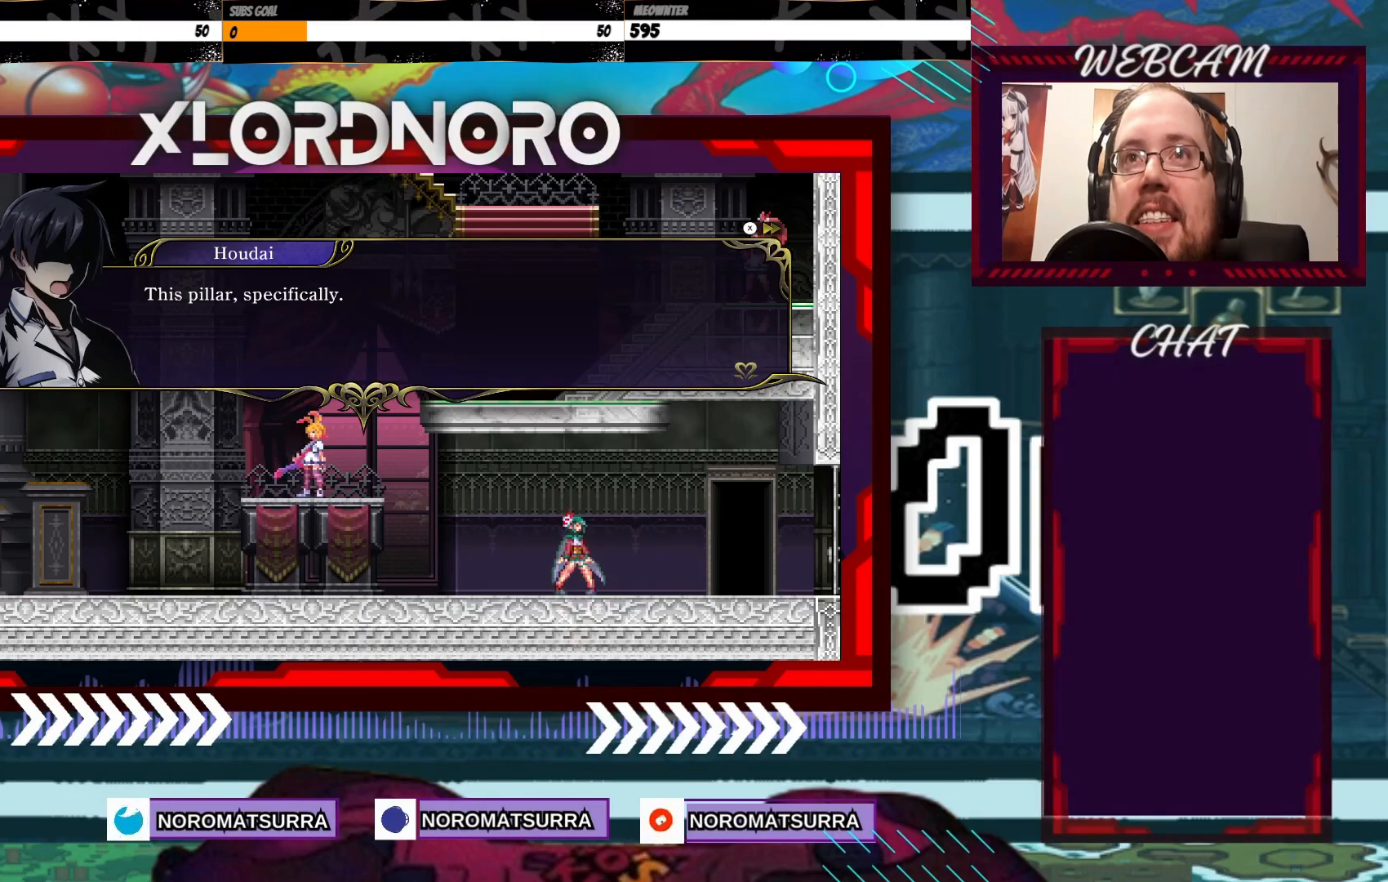
{"buttons": [], "left_stick": "center", "right_stick": "center", "events": []}
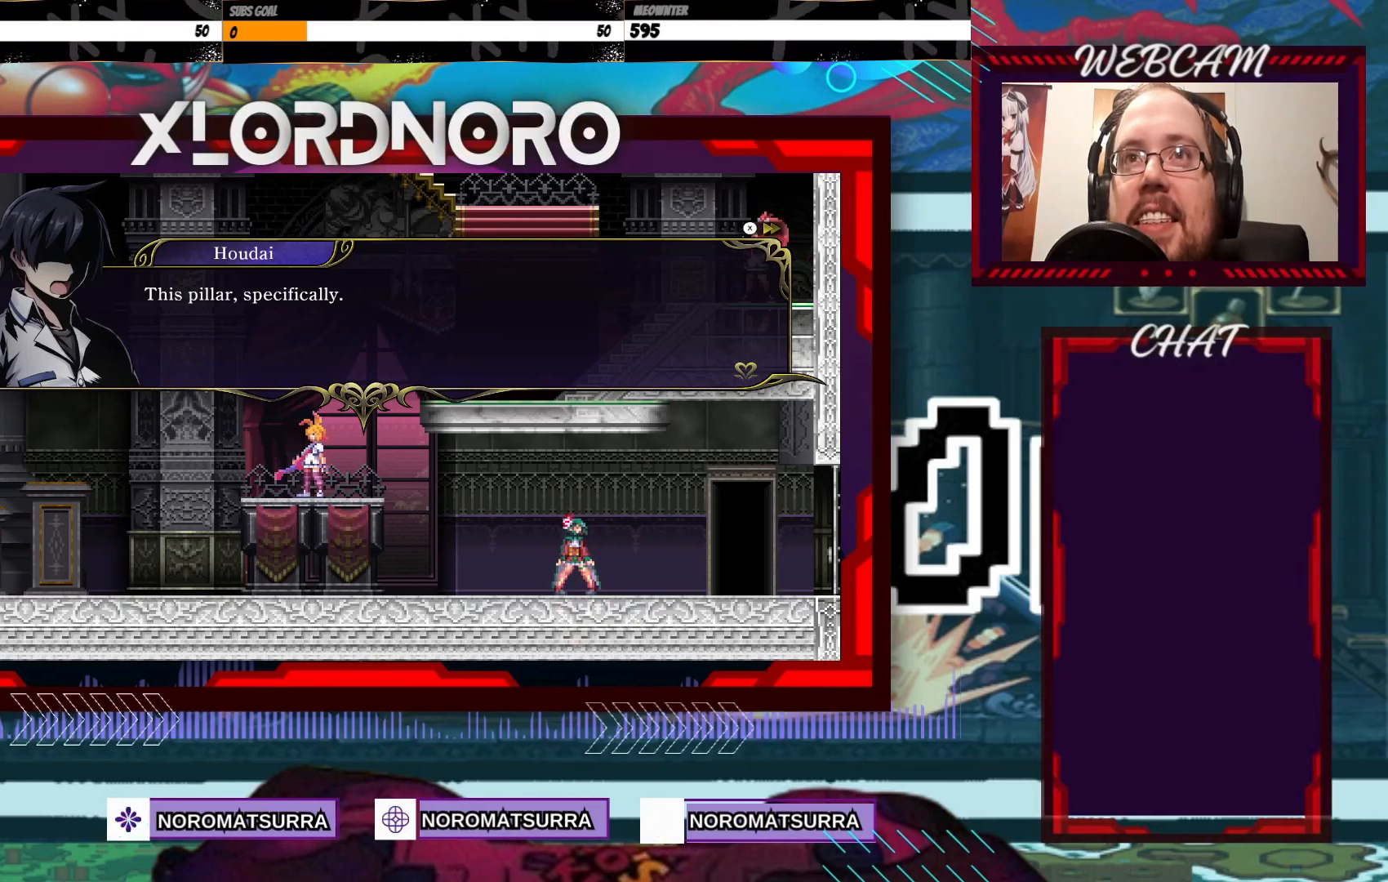
{"buttons": [], "left_stick": "center", "right_stick": "center", "events": [[283, "A", "down"], [400, "A", "up"]]}
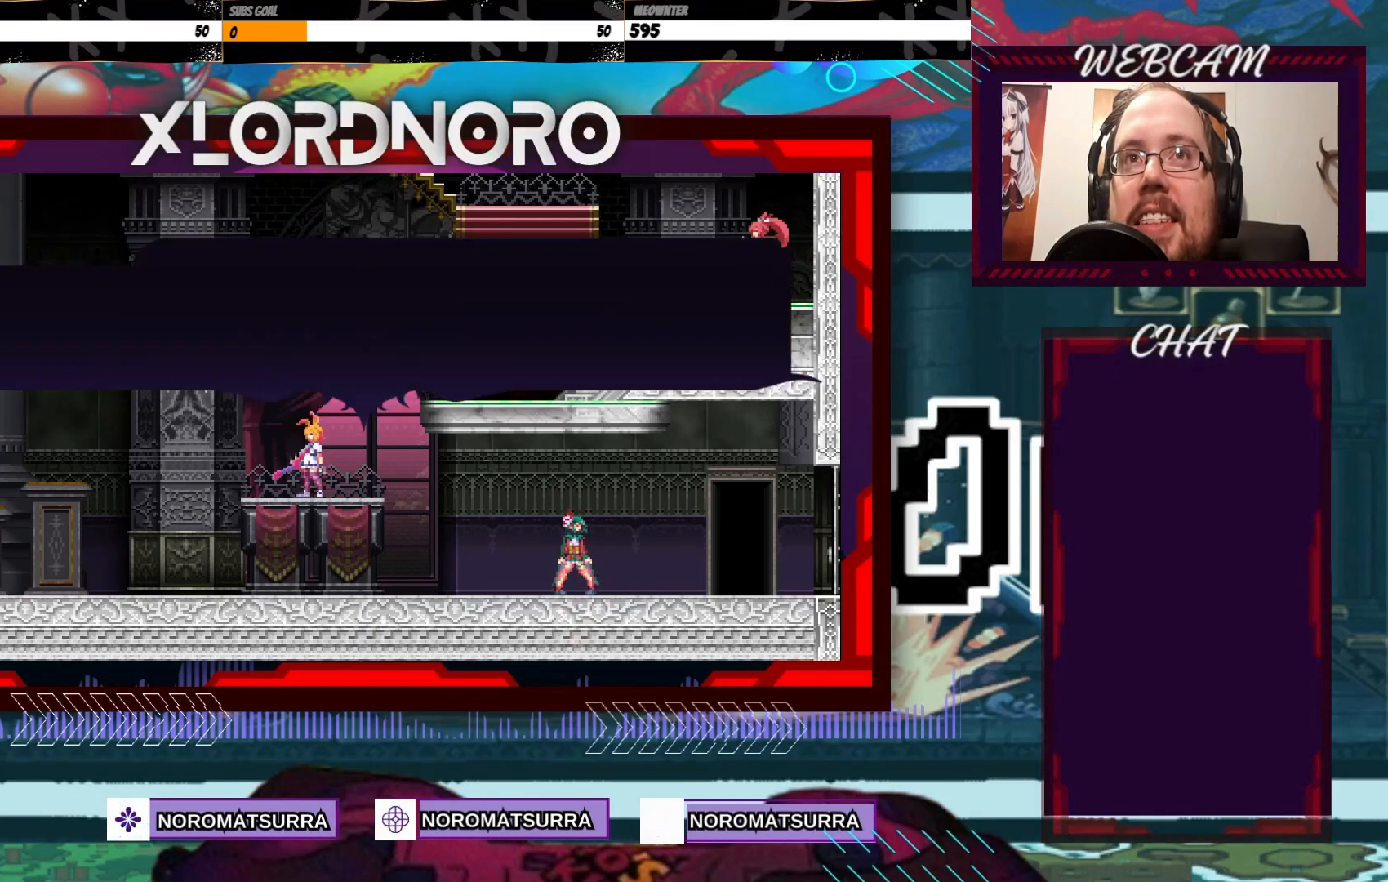
{"buttons": [], "left_stick": "center", "right_stick": "center", "events": []}
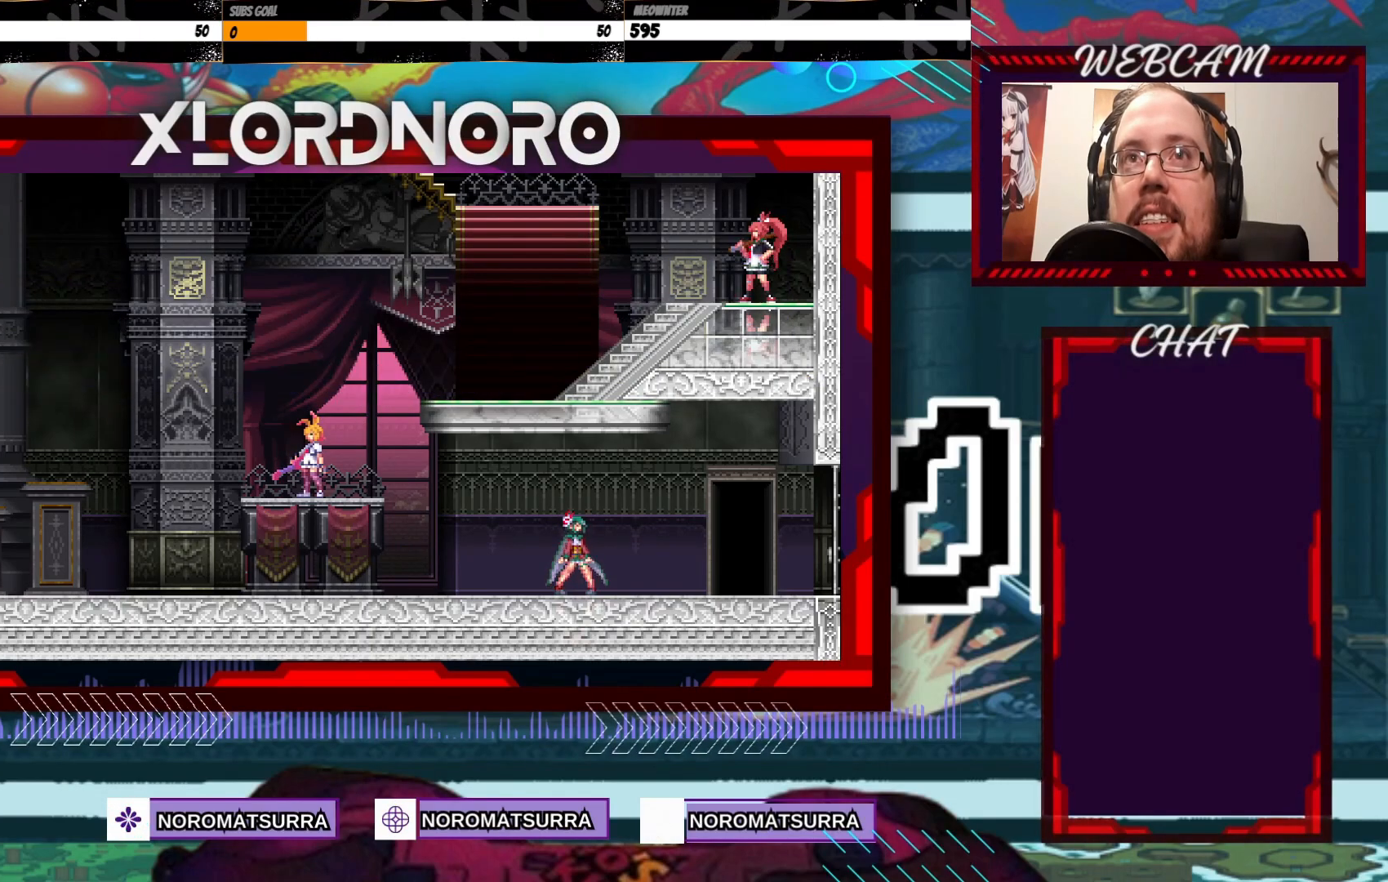
{"buttons": [], "left_stick": "right", "right_stick": "center", "events": [[350, "left_stick", "right"]]}
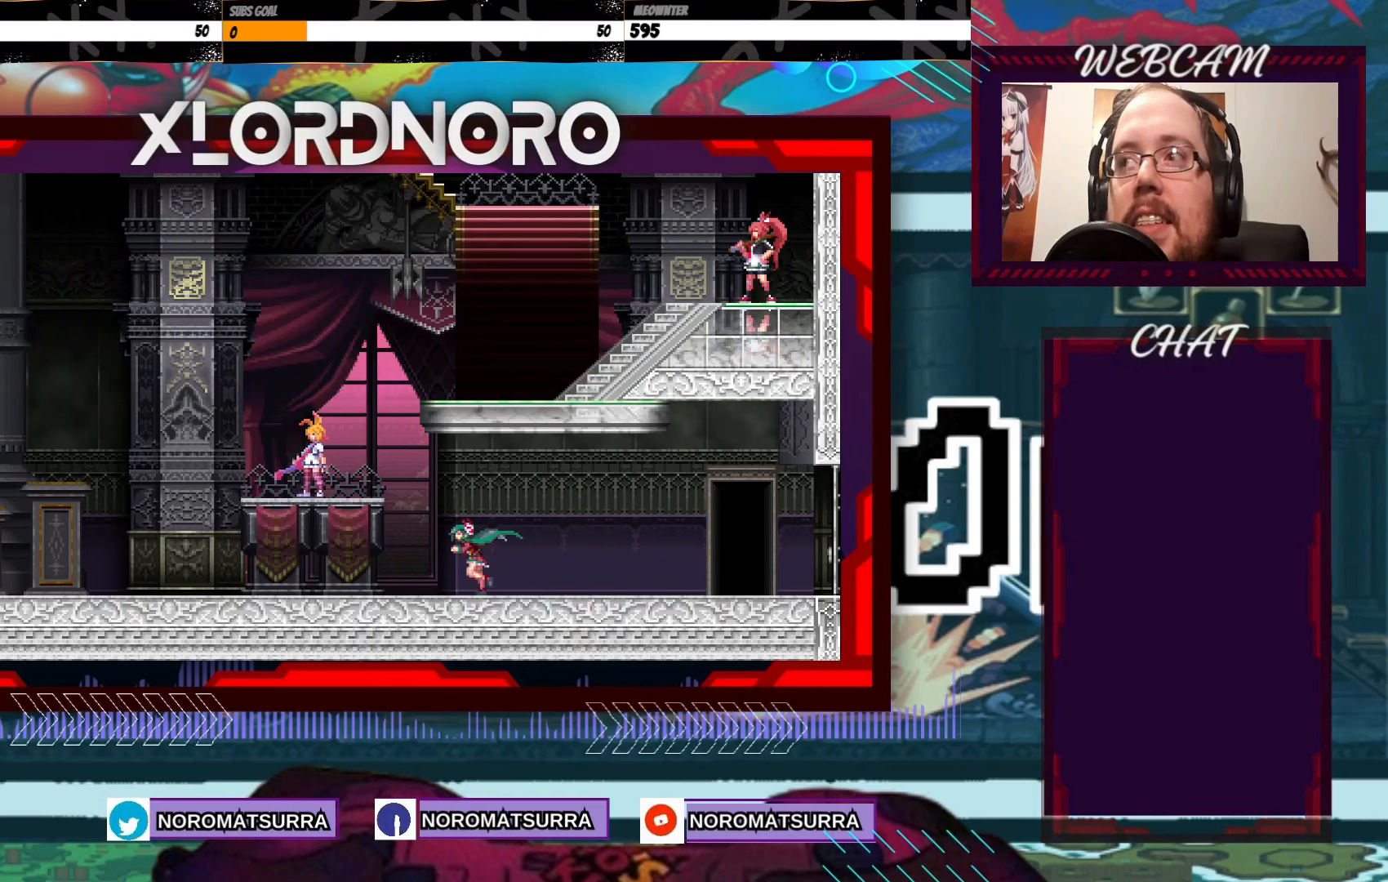
{"buttons": [], "left_stick": "center", "right_stick": "center", "events": [[200, "left_stick", "center"]]}